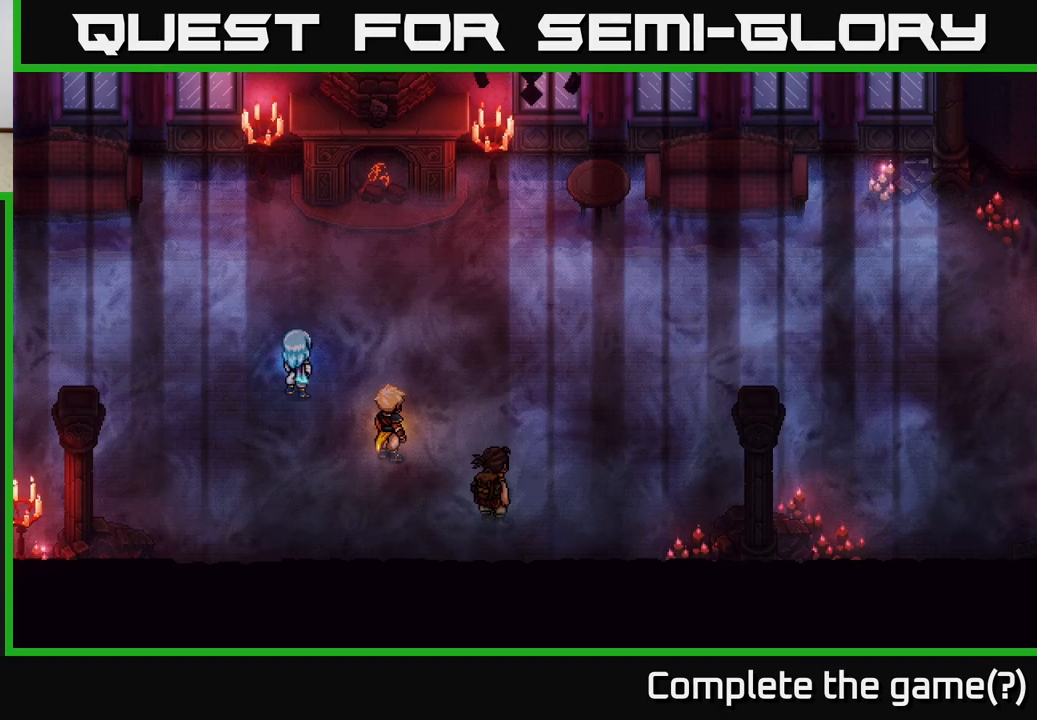
Gameplay with a controller (Xbox layout); each line is a JSON object with the inputs held at the frame after it. "events" lists button and stick changes between this image and that frame as [ms after this image, input, new state], when the widget could be followed in between.
{"buttons": [], "left_stick": "center", "right_stick": "center", "events": [[117, "left_stick", "up-right"], [317, "left_stick", "center"]]}
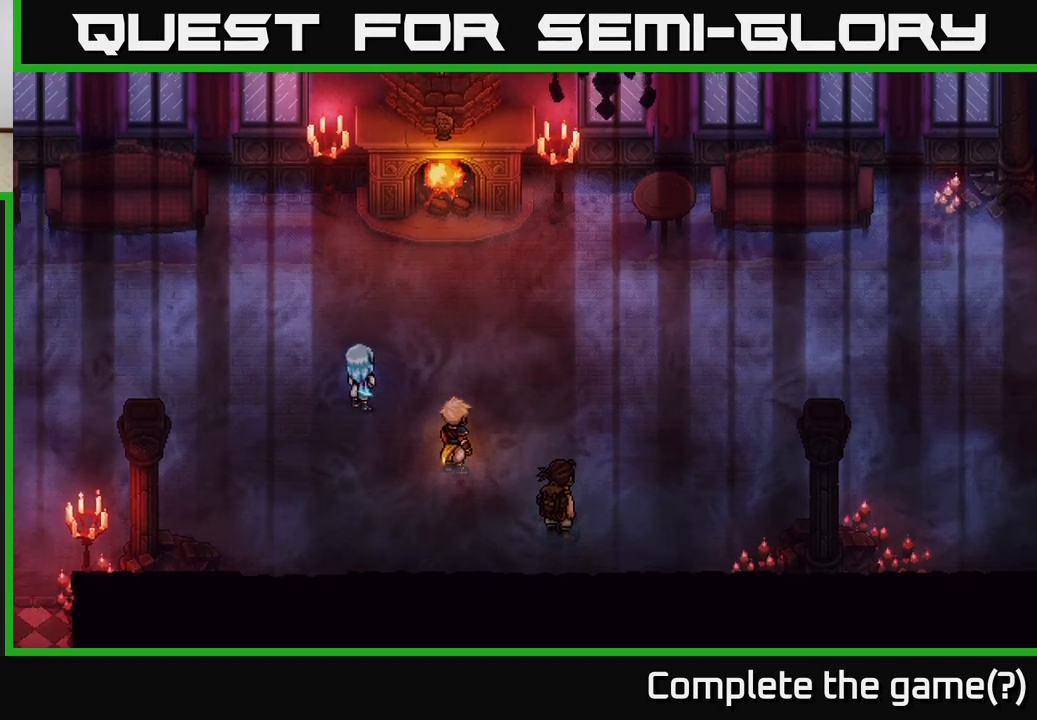
{"buttons": [], "left_stick": "center", "right_stick": "center", "events": []}
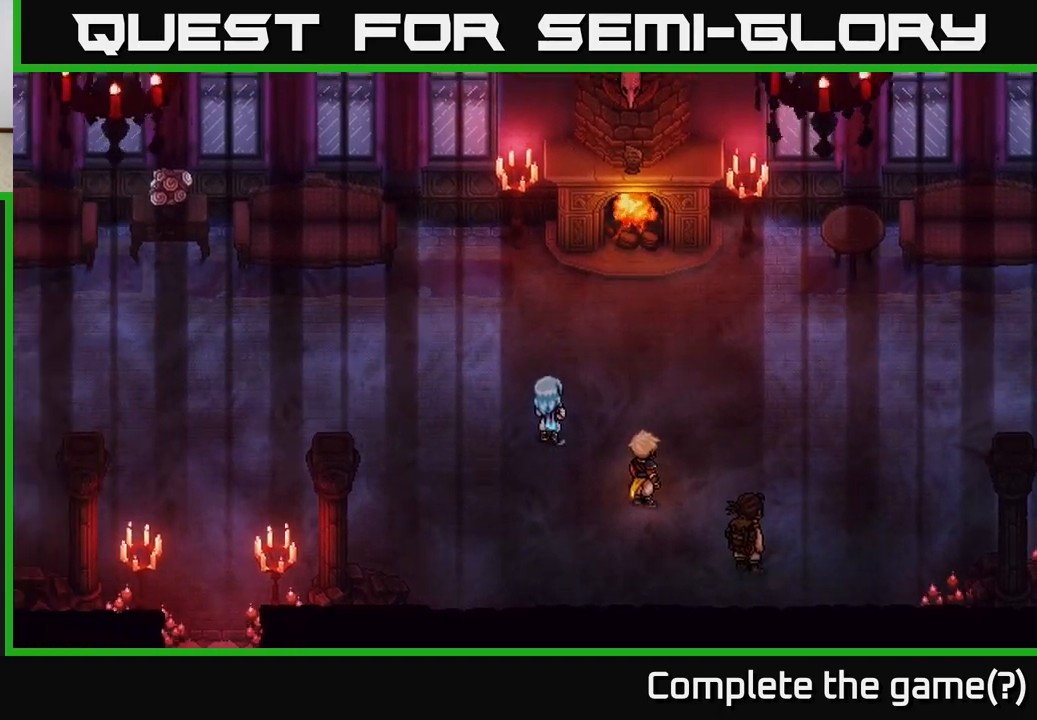
{"buttons": [], "left_stick": "center", "right_stick": "center", "events": []}
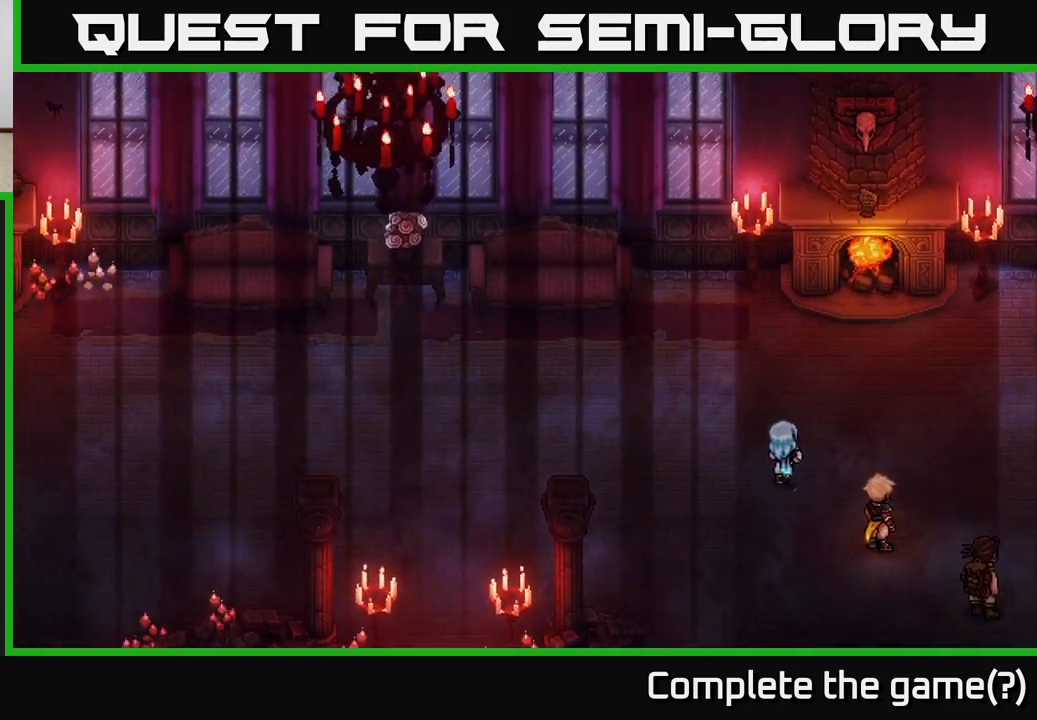
{"buttons": [], "left_stick": "center", "right_stick": "center", "events": []}
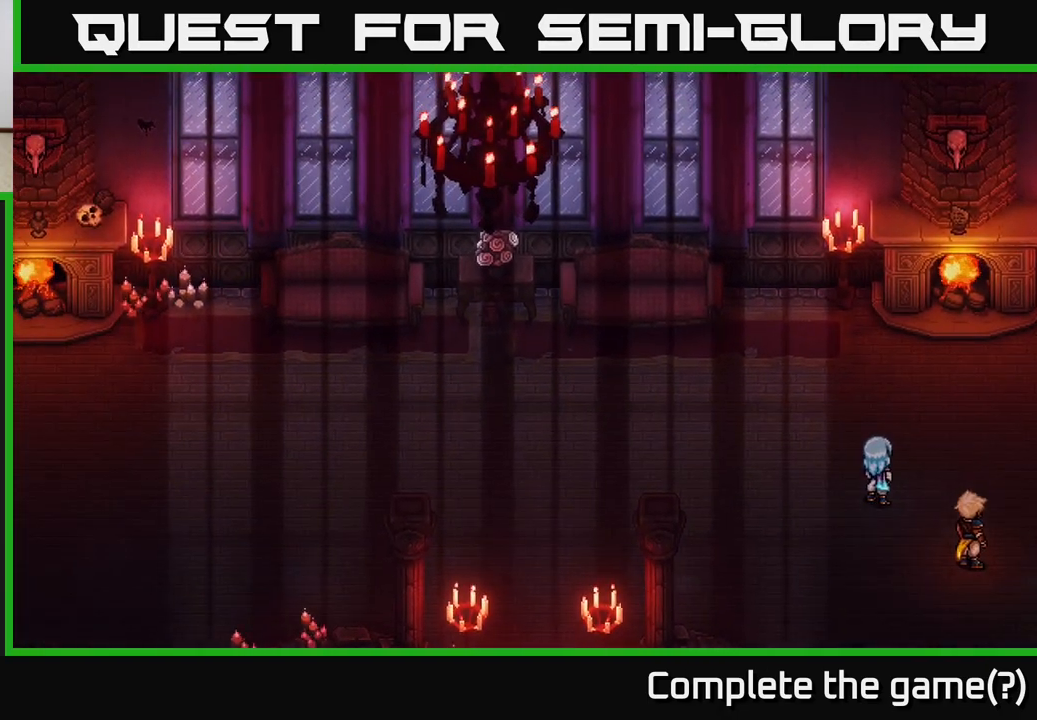
{"buttons": [], "left_stick": "center", "right_stick": "center", "events": []}
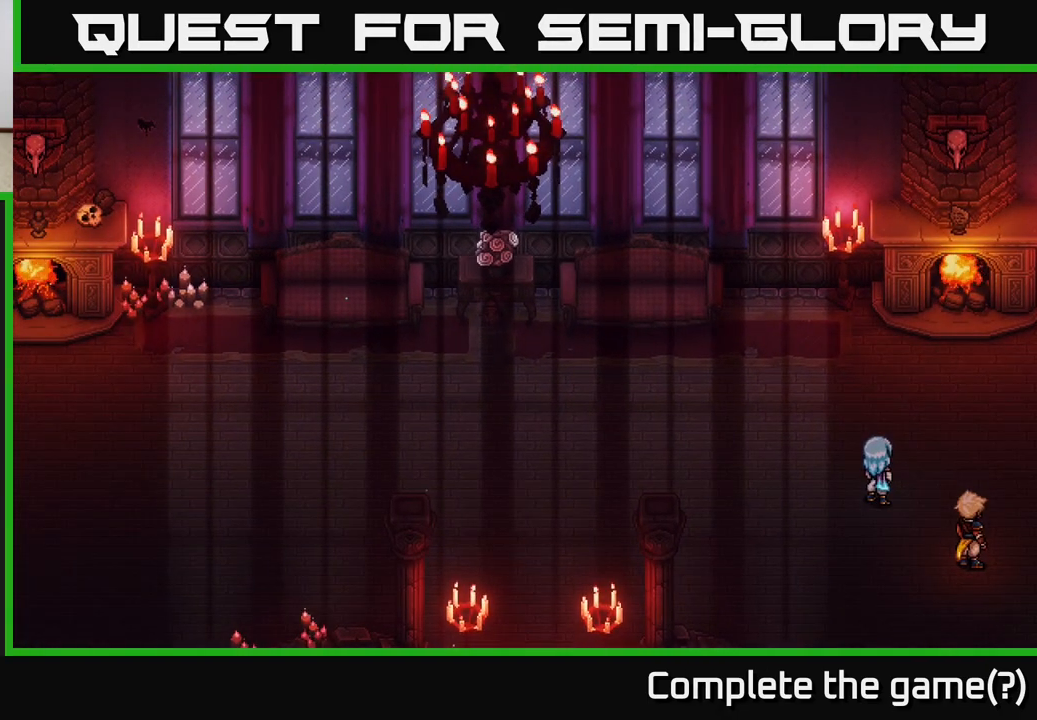
{"buttons": [], "left_stick": "center", "right_stick": "center", "events": []}
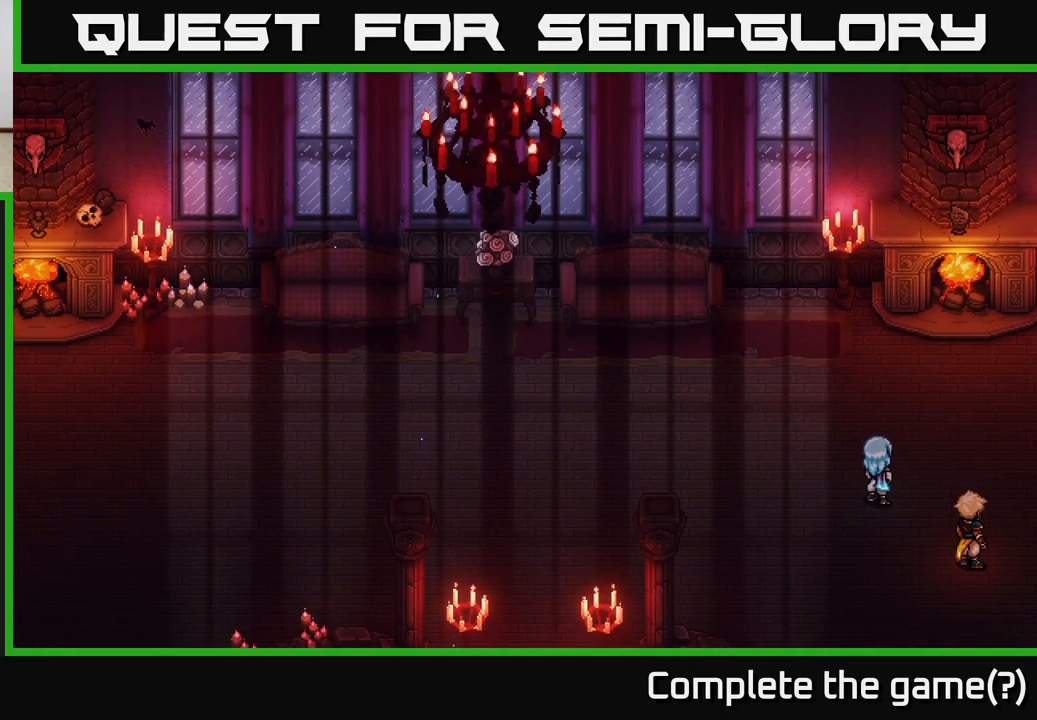
{"buttons": [], "left_stick": "center", "right_stick": "center", "events": []}
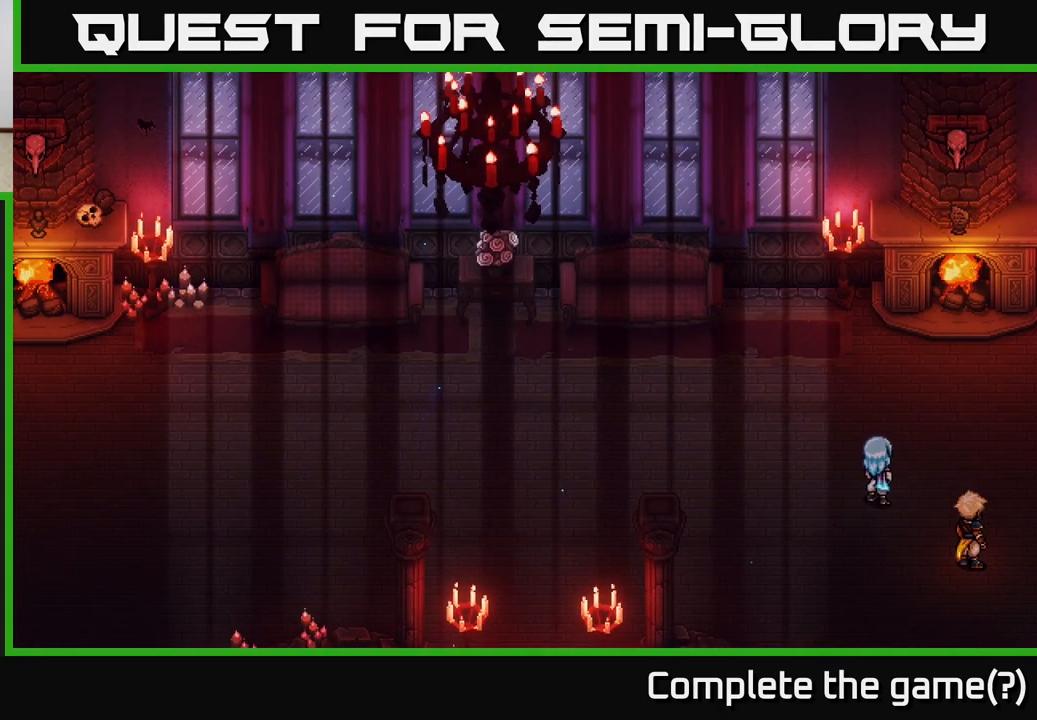
{"buttons": [], "left_stick": "center", "right_stick": "center", "events": []}
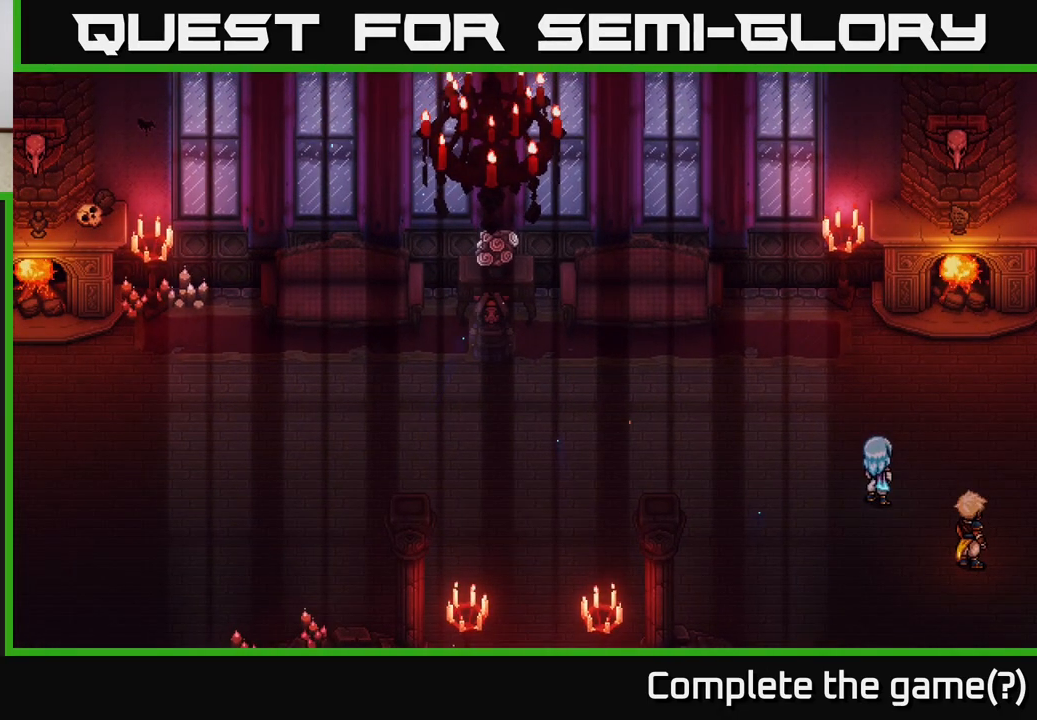
{"buttons": [], "left_stick": "up-left", "right_stick": "center", "events": [[283, "left_stick", "up-left"]]}
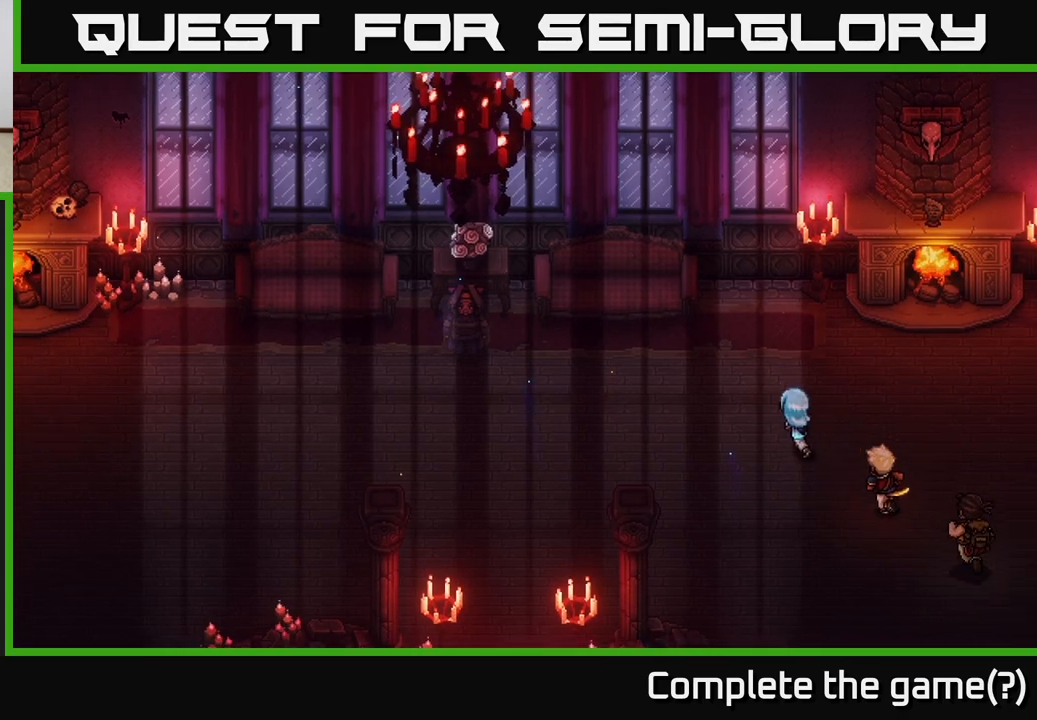
{"buttons": [], "left_stick": "left", "right_stick": "center", "events": [[117, "left_stick", "center"], [333, "left_stick", "left"]]}
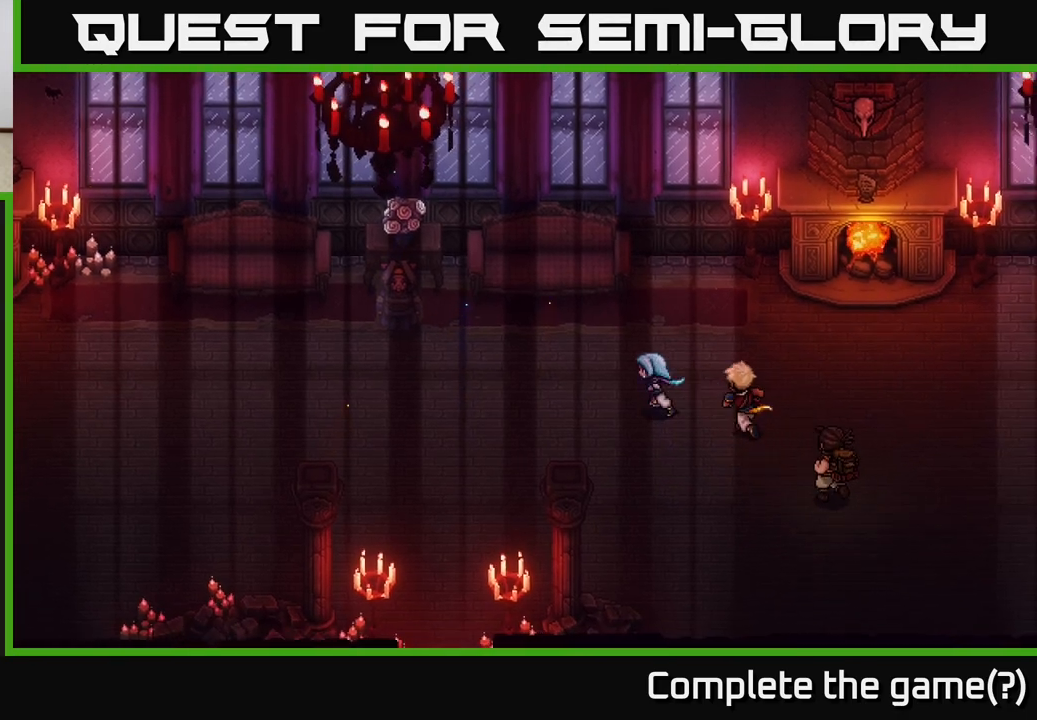
{"buttons": [], "left_stick": "left", "right_stick": "center", "events": [[367, "left_stick", "down-left"], [467, "left_stick", "left"]]}
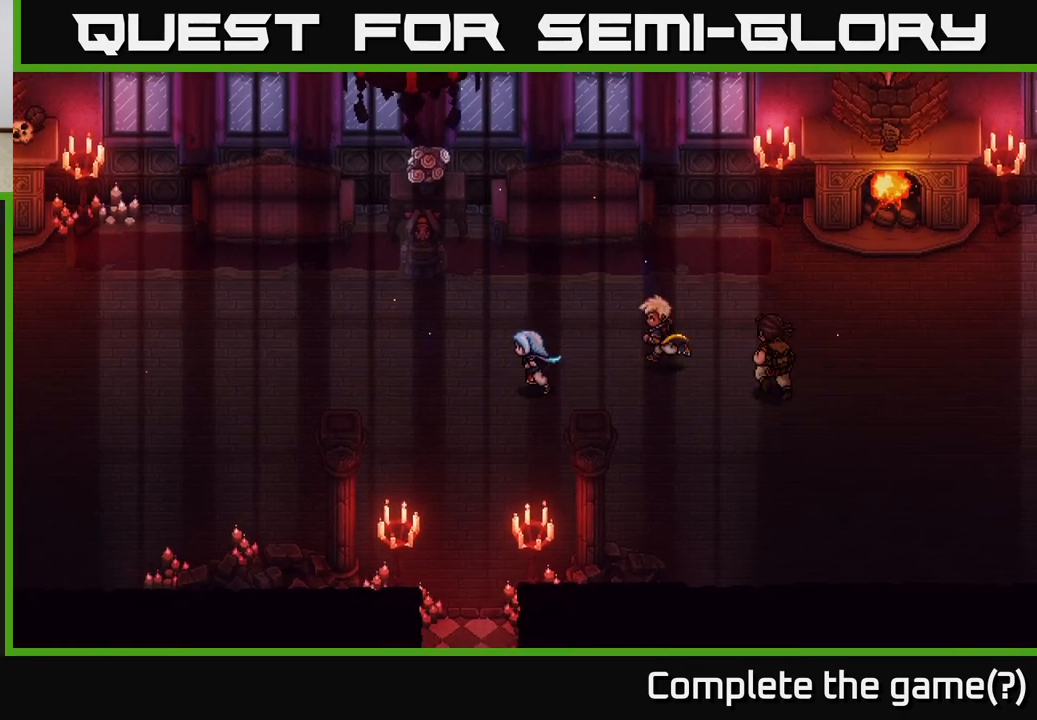
{"buttons": [], "left_stick": "left", "right_stick": "center", "events": [[133, "left_stick", "down-left"], [350, "left_stick", "left"]]}
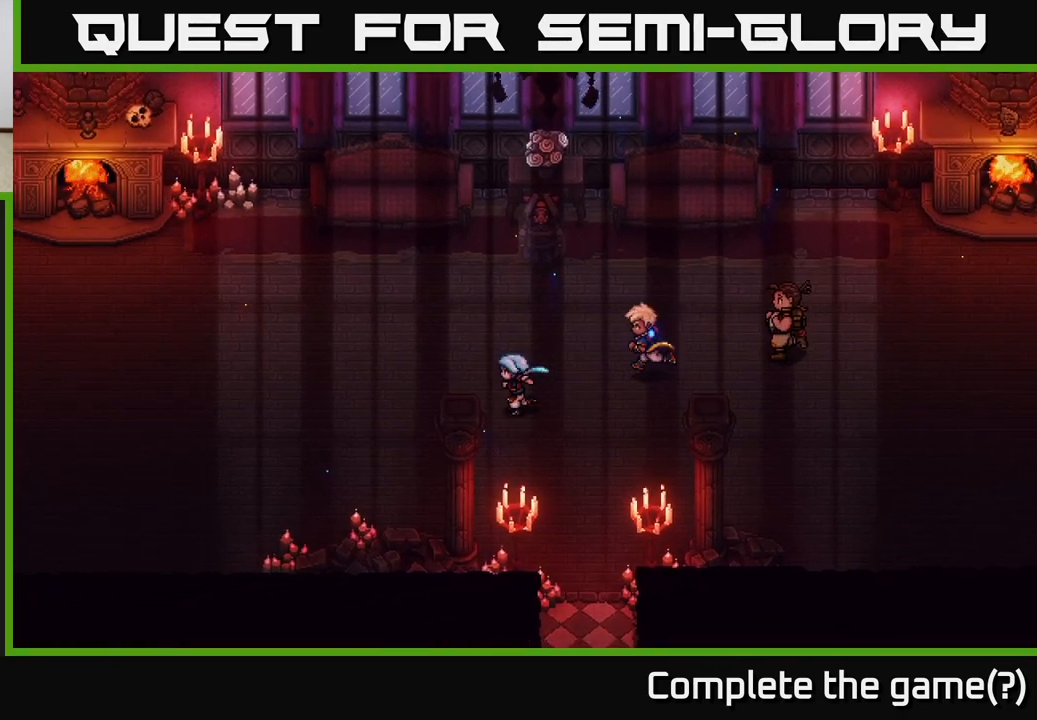
{"buttons": [], "left_stick": "up-right", "right_stick": "center", "events": [[283, "left_stick", "up-right"]]}
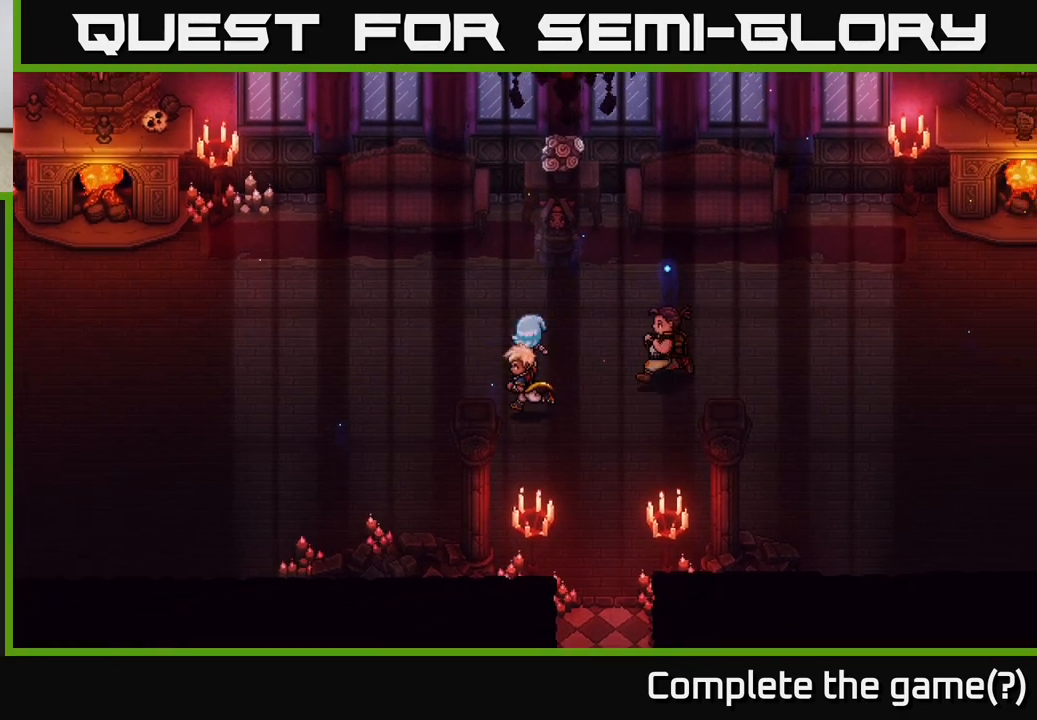
{"buttons": [], "left_stick": "up", "right_stick": "center", "events": [[50, "left_stick", "up"], [267, "left_stick", "up-right"], [383, "left_stick", "up"]]}
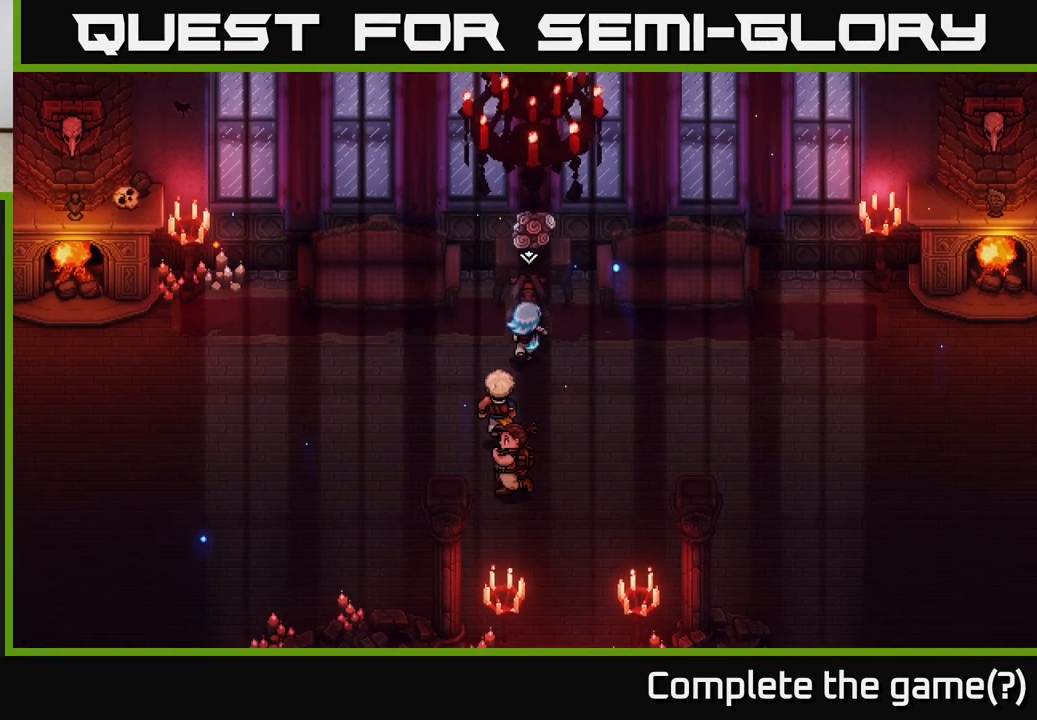
{"buttons": [], "left_stick": "center", "right_stick": "center", "events": [[50, "left_stick", "center"], [67, "A", "down"], [117, "A", "up"]]}
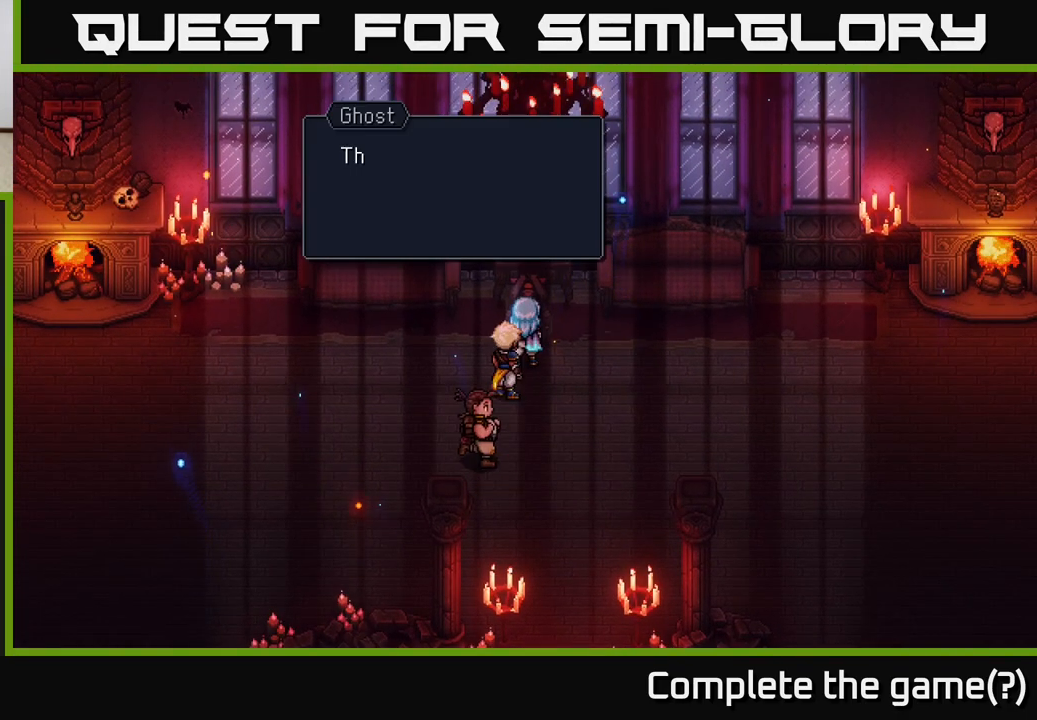
{"buttons": [], "left_stick": "center", "right_stick": "center", "events": []}
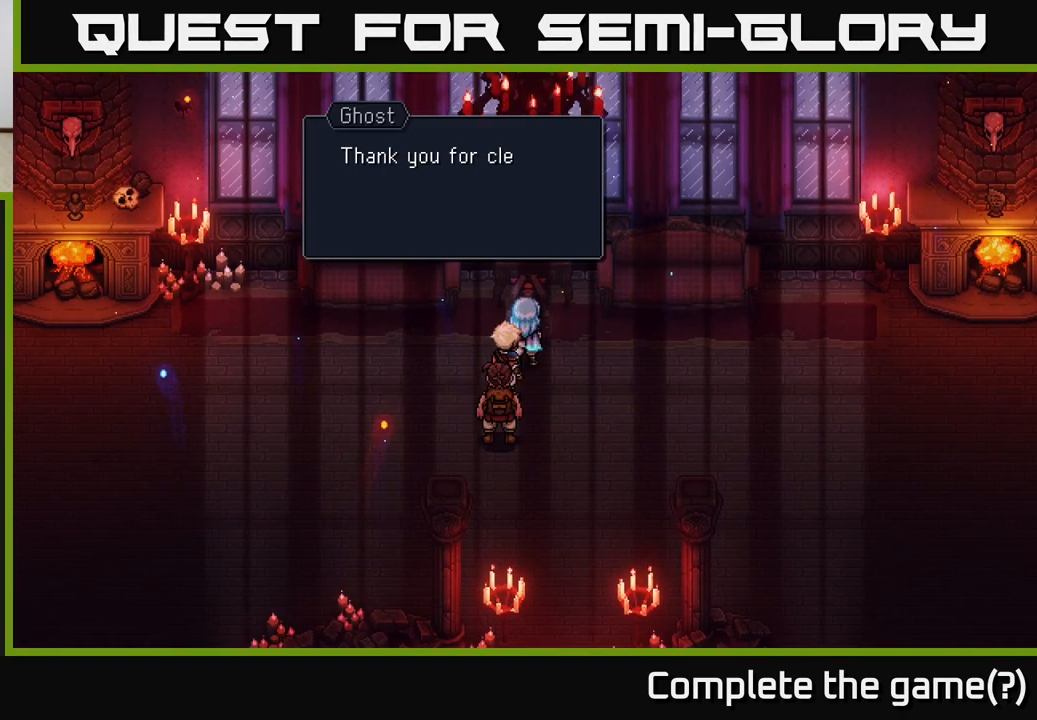
{"buttons": [], "left_stick": "center", "right_stick": "center", "events": [[100, "A", "down"], [217, "A", "up"]]}
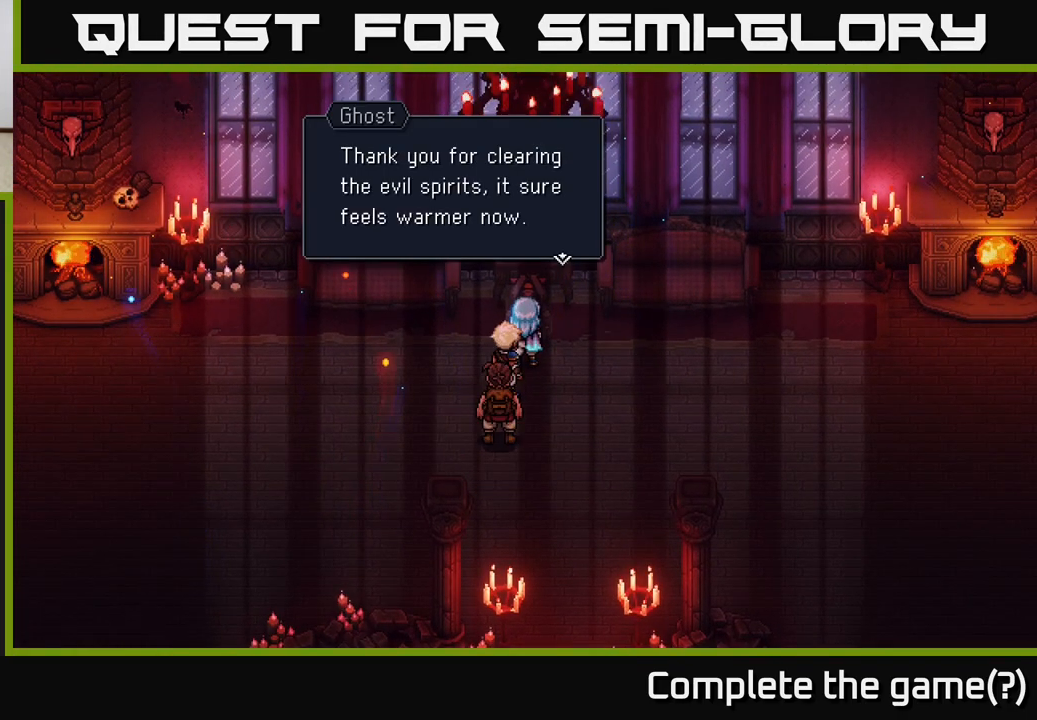
{"buttons": [], "left_stick": "center", "right_stick": "center", "events": []}
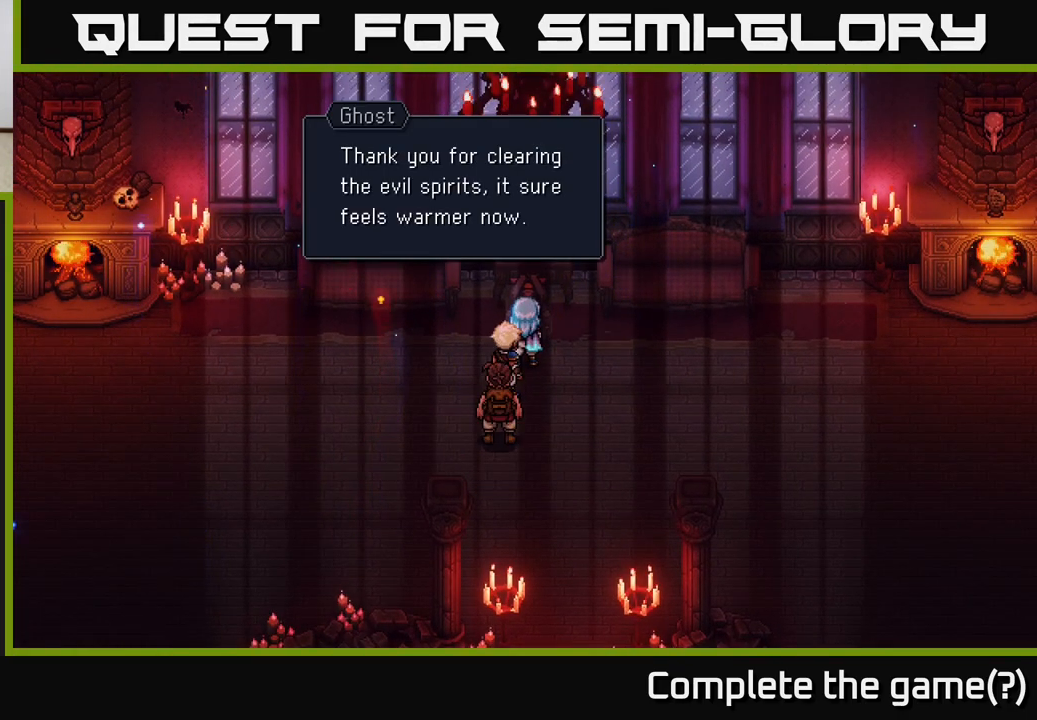
{"buttons": [], "left_stick": "center", "right_stick": "center", "events": [[117, "A", "down"], [267, "A", "up"]]}
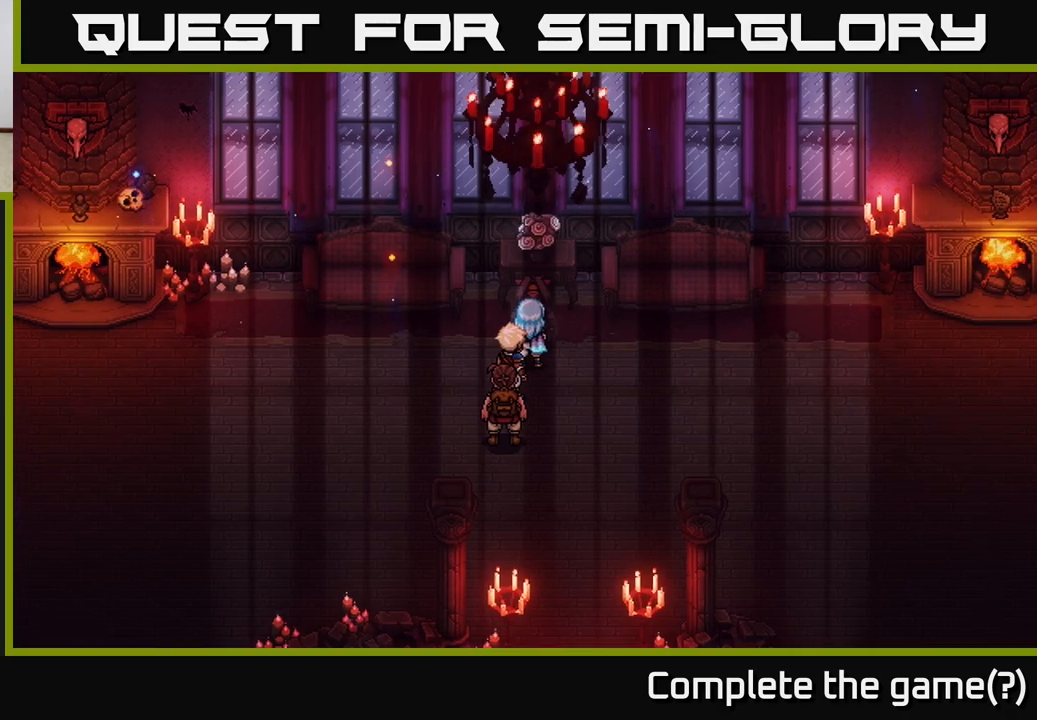
{"buttons": [], "left_stick": "center", "right_stick": "center", "events": []}
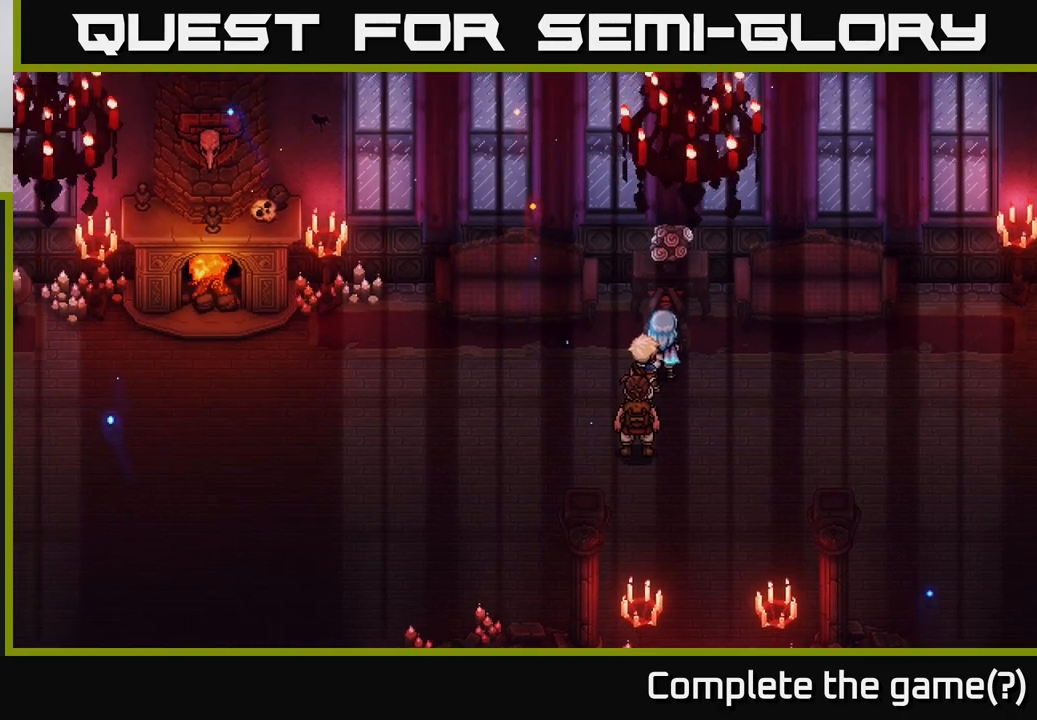
{"buttons": [], "left_stick": "center", "right_stick": "center", "events": []}
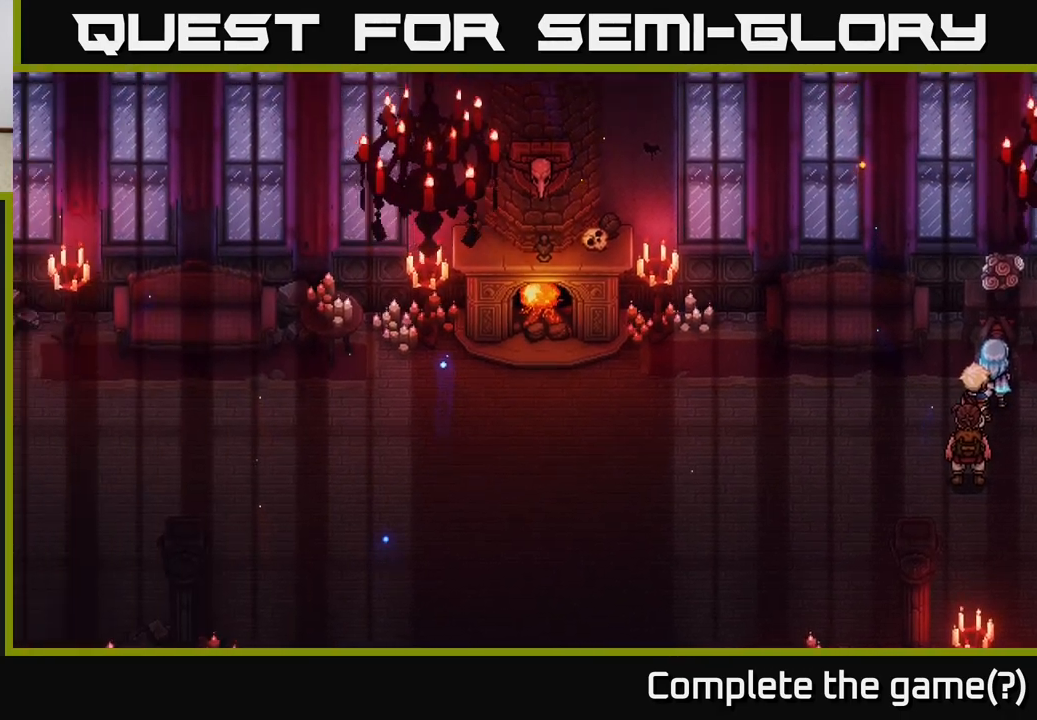
{"buttons": [], "left_stick": "center", "right_stick": "center", "events": []}
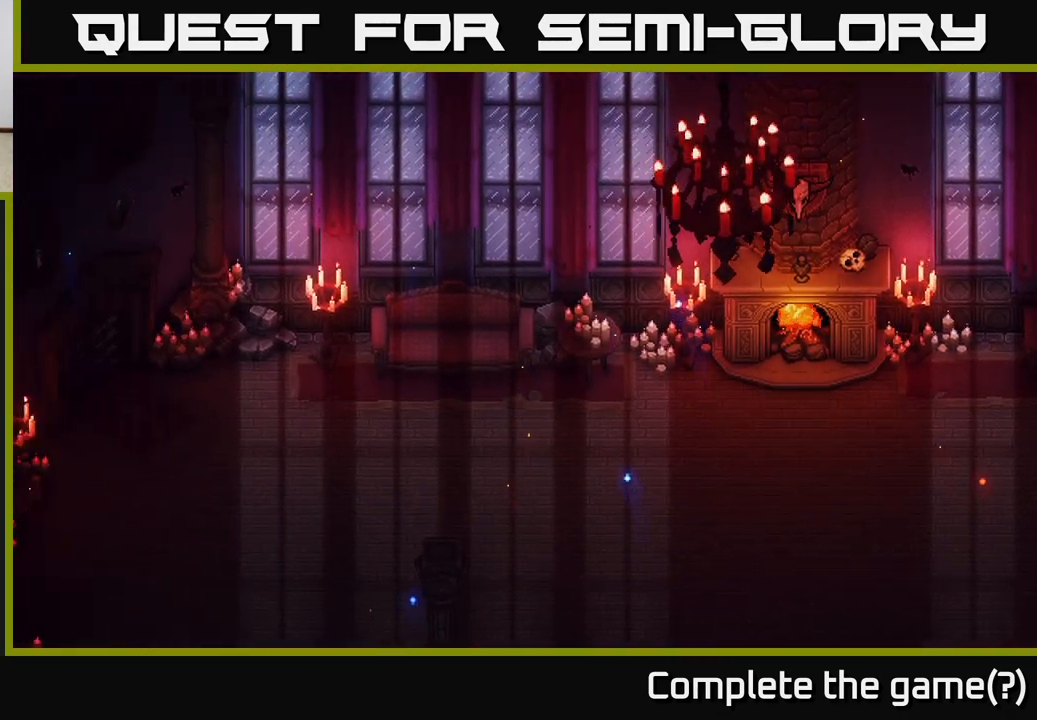
{"buttons": [], "left_stick": "center", "right_stick": "center", "events": []}
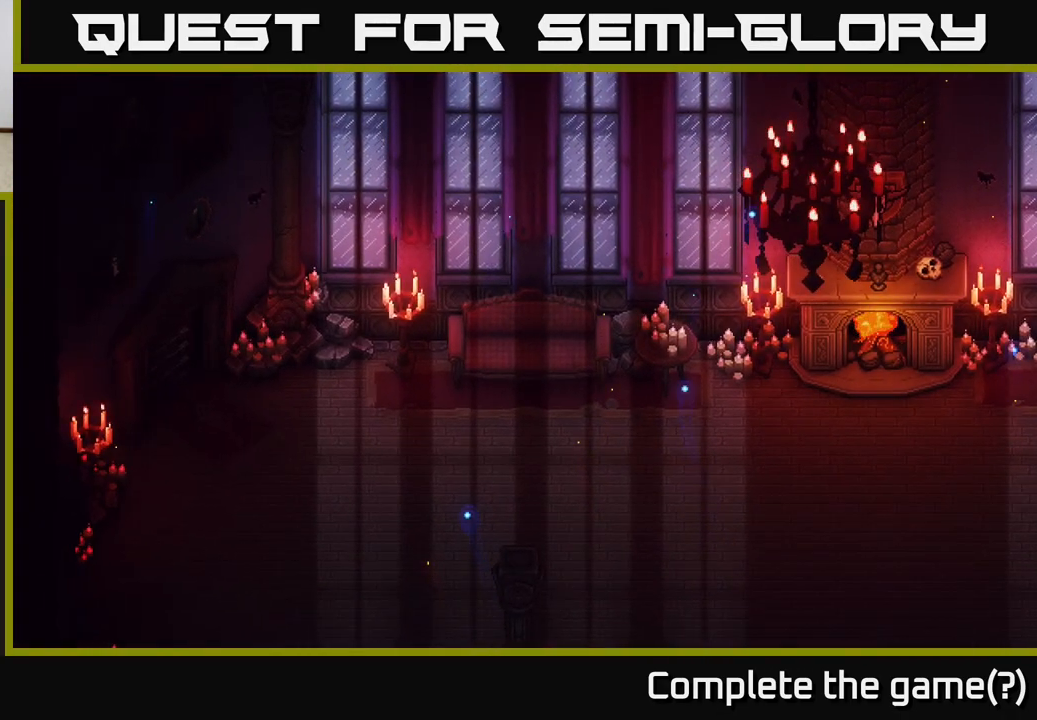
{"buttons": [], "left_stick": "center", "right_stick": "center", "events": []}
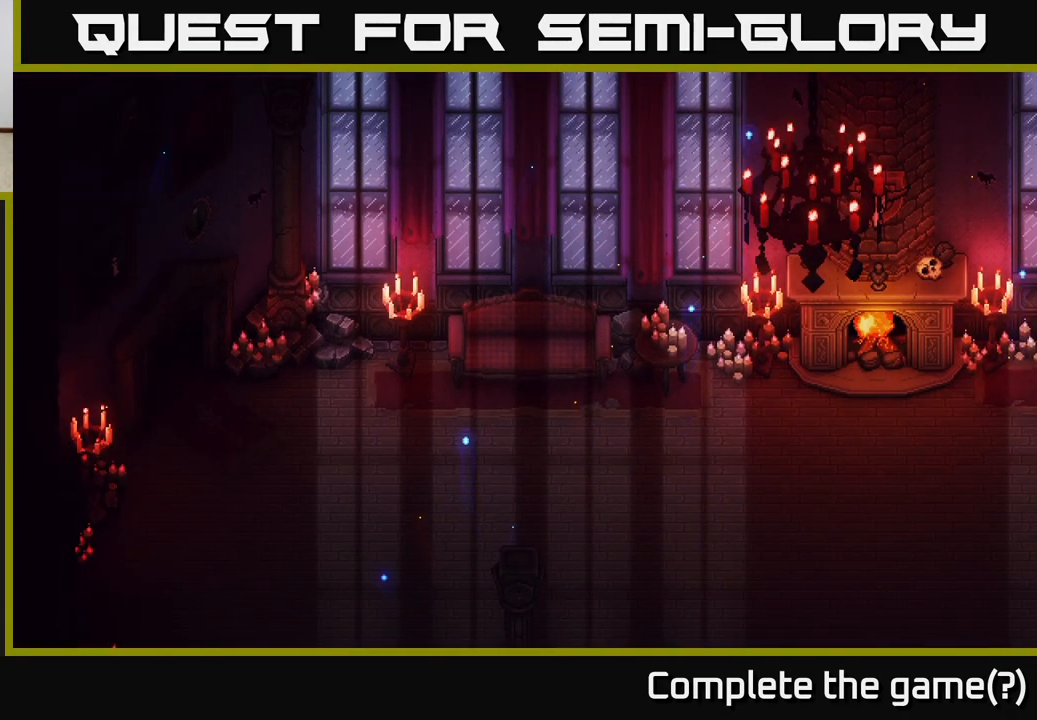
{"buttons": [], "left_stick": "center", "right_stick": "center", "events": []}
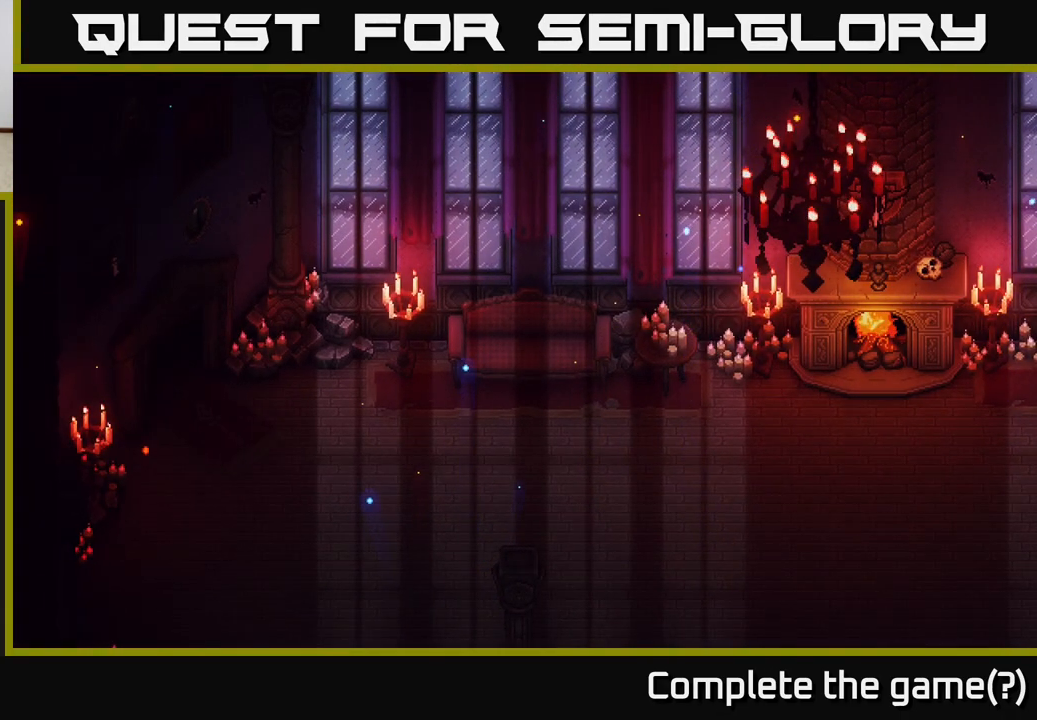
{"buttons": [], "left_stick": "center", "right_stick": "center", "events": []}
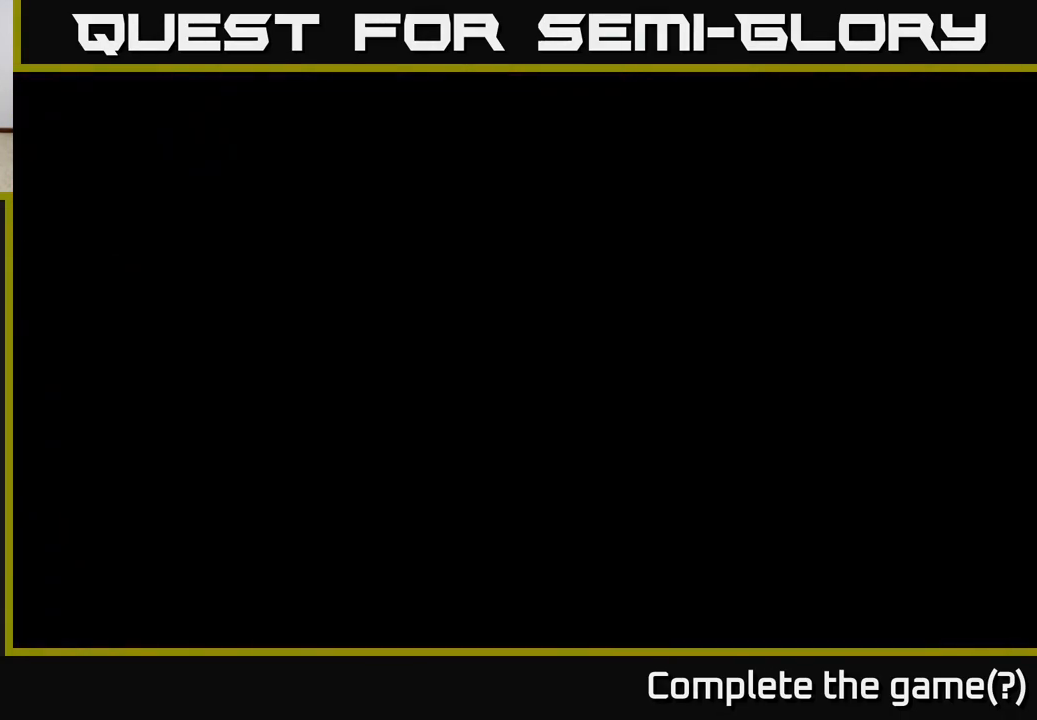
{"buttons": [], "left_stick": "center", "right_stick": "center", "events": []}
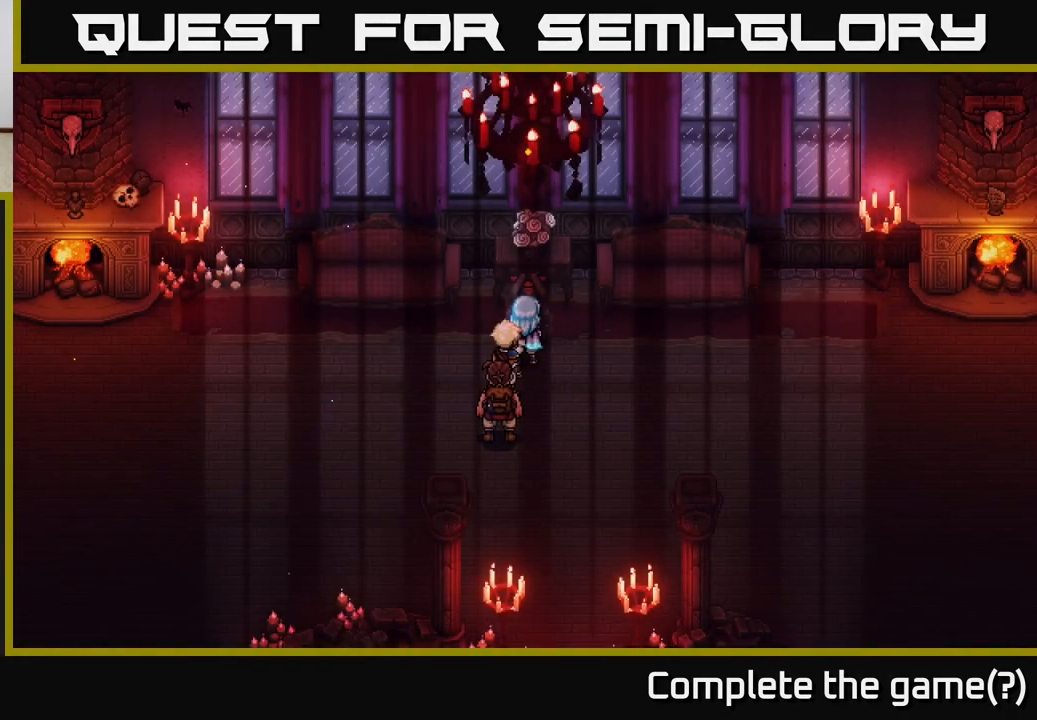
{"buttons": [], "left_stick": "right", "right_stick": "center", "events": [[317, "left_stick", "right"]]}
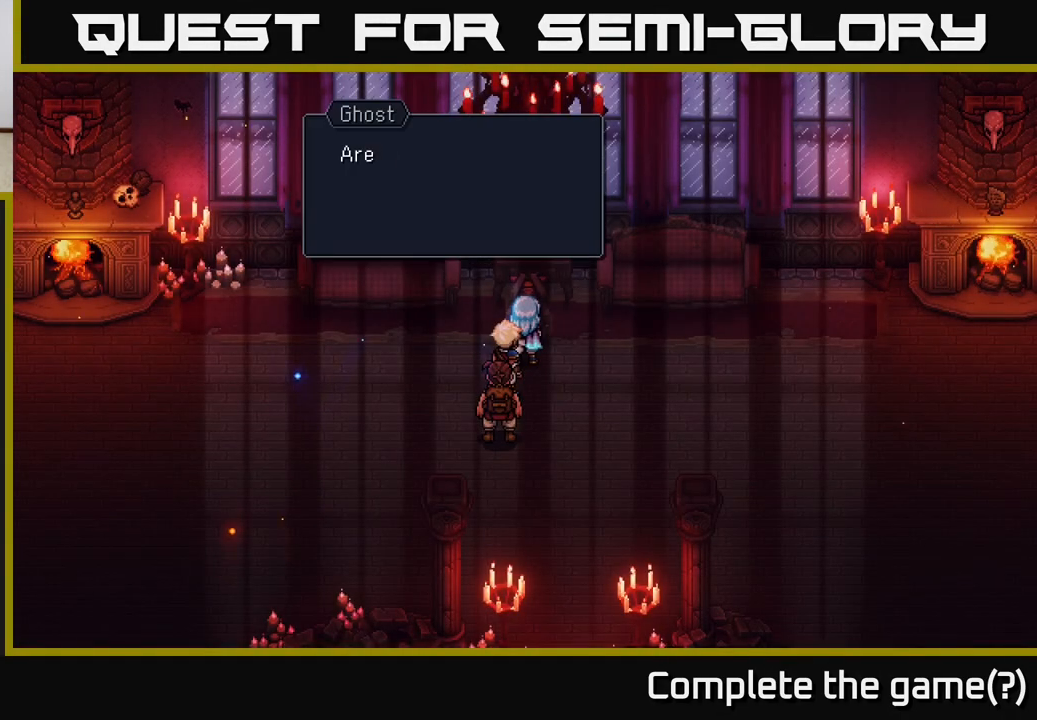
{"buttons": [], "left_stick": "center", "right_stick": "center", "events": [[17, "left_stick", "center"]]}